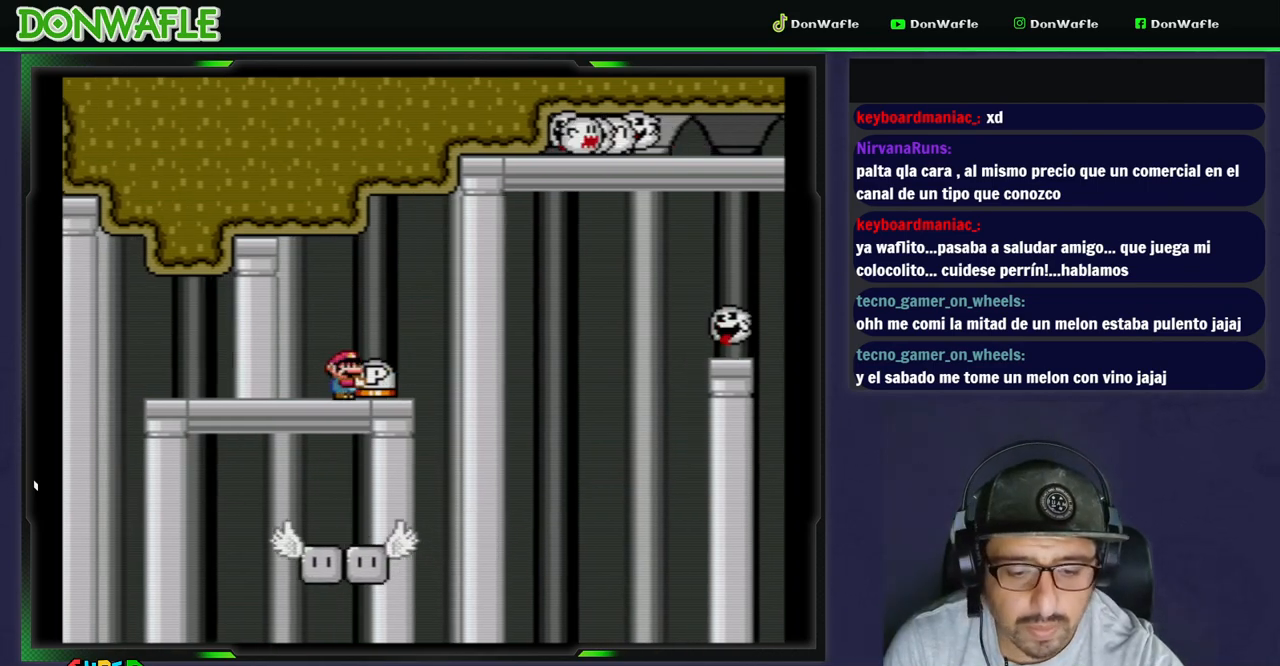
Gameplay with a controller (Nintendo layout); each line is a JSON object with the inputs held at the frame after it. "events" lists button and stick changes between this image and that frame as [ms after this image, input, new state], when the widget could be followed in between. Not read: DPAD_LEFT L3 R3 START.
{"buttons": [], "events": []}
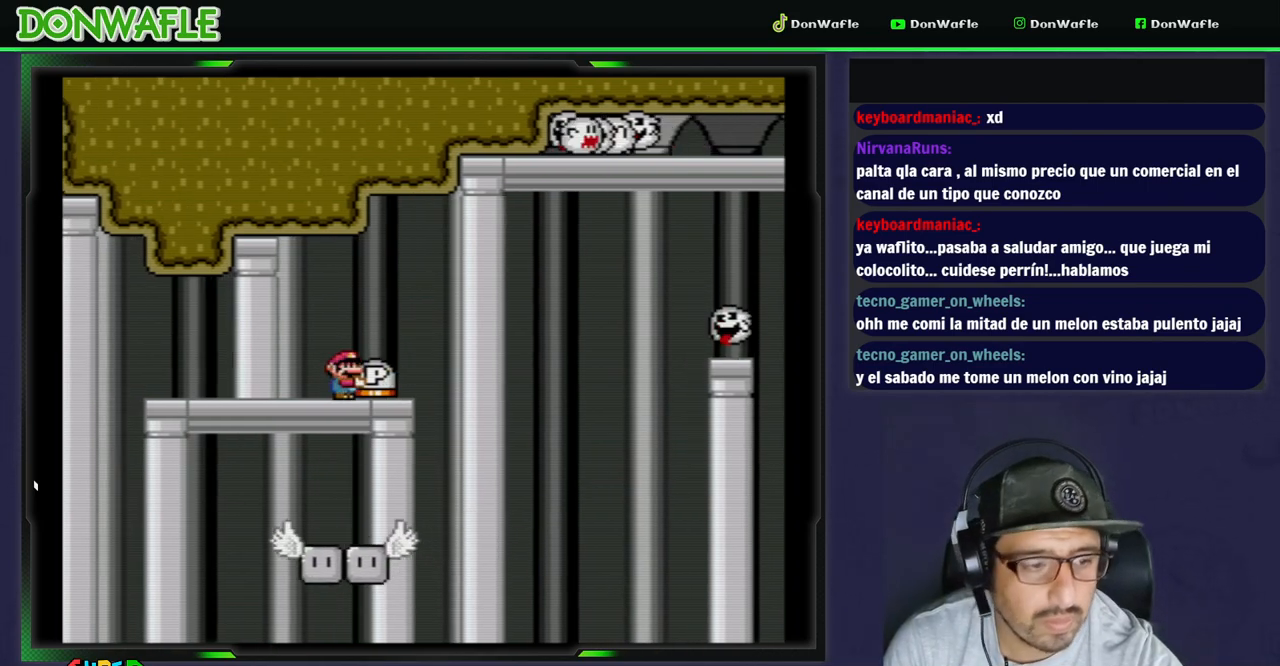
{"buttons": [], "events": []}
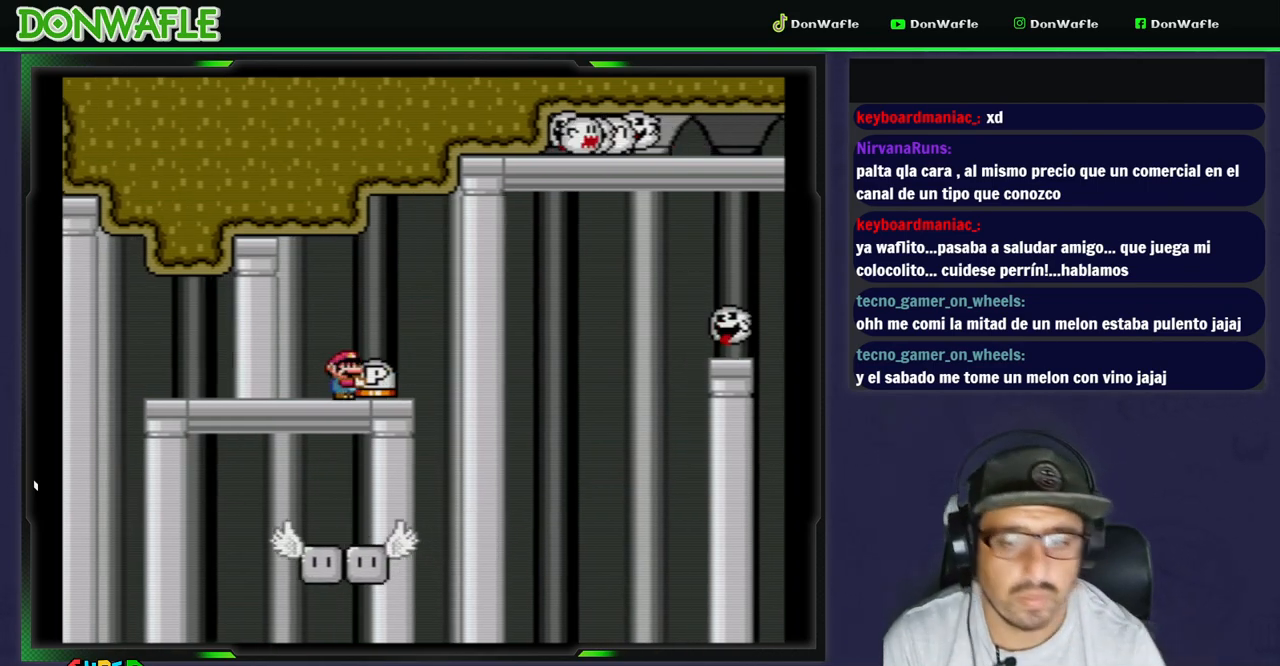
{"buttons": ["Y"], "events": [[33, "Y", "down"]]}
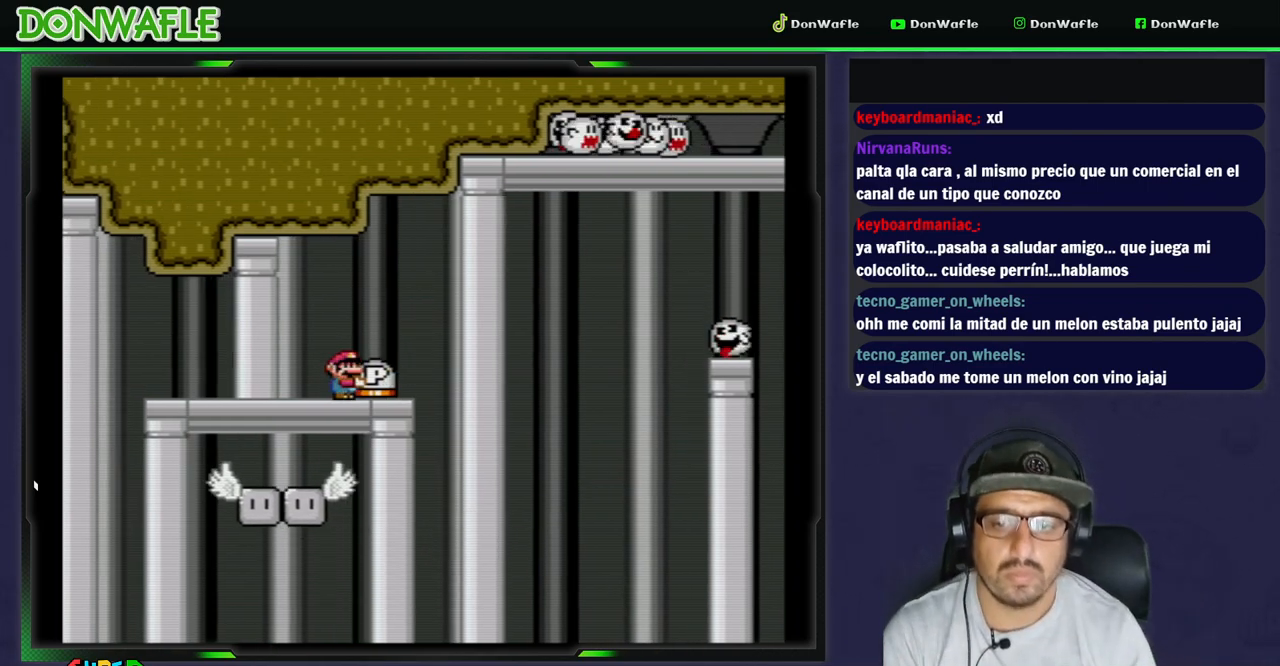
{"buttons": ["Y"], "events": [[283, "DPAD_RIGHT", "down"], [367, "DPAD_RIGHT", "up"]]}
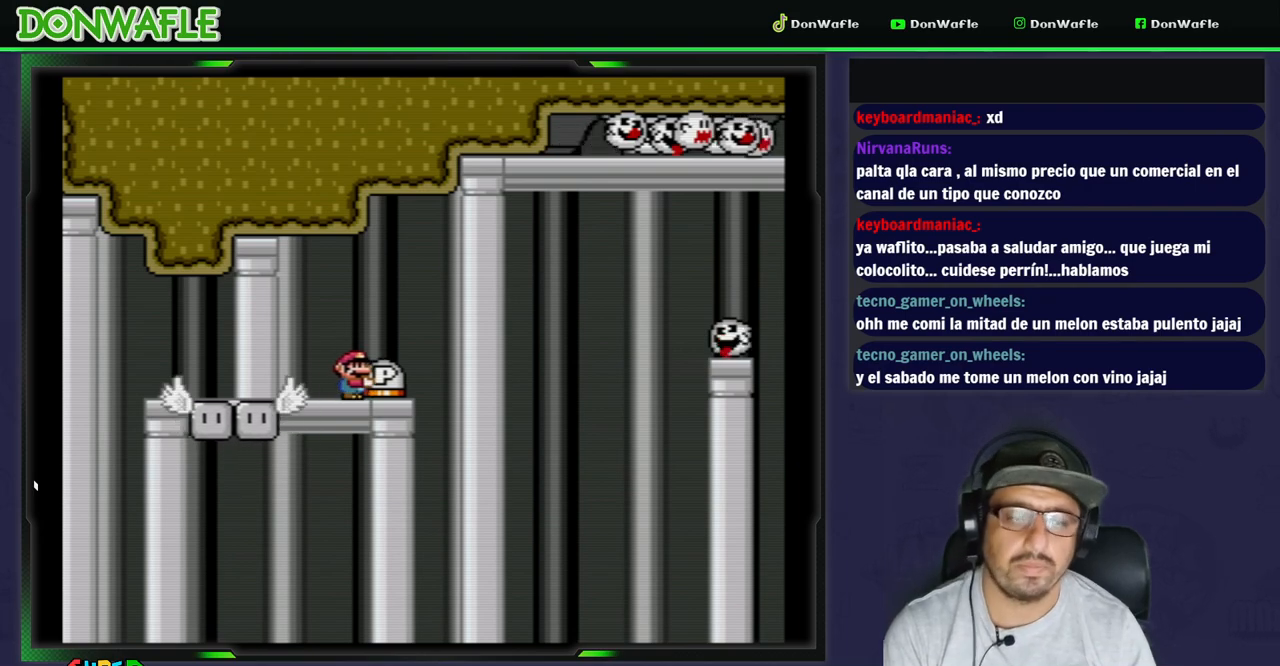
{"buttons": ["Y"], "events": []}
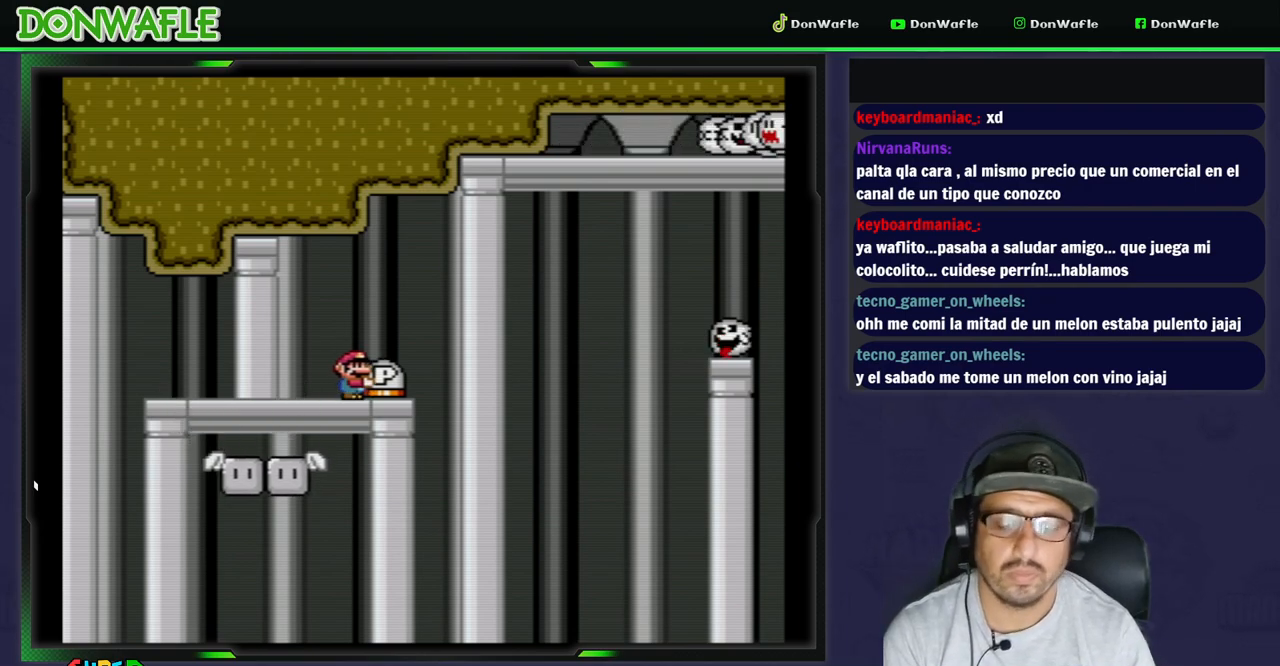
{"buttons": ["Y"], "events": [[100, "B", "down"], [100, "DPAD_RIGHT", "down"], [233, "B", "up"], [467, "DPAD_RIGHT", "up"]]}
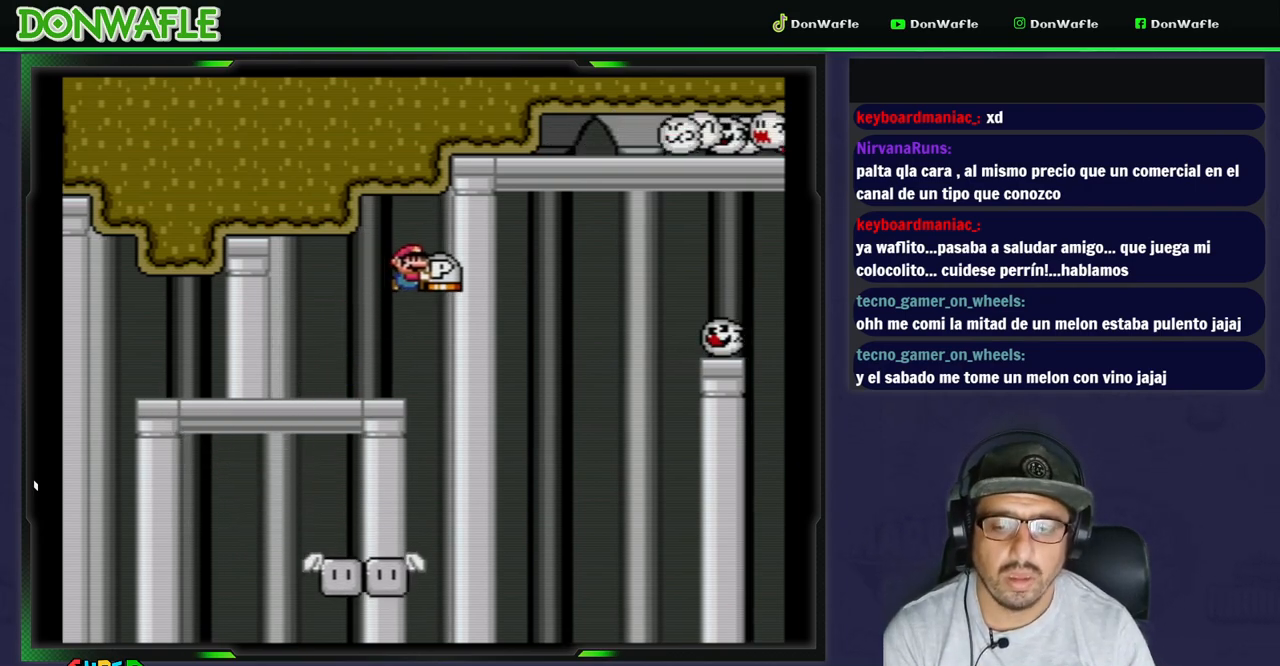
{"buttons": ["Y"], "events": []}
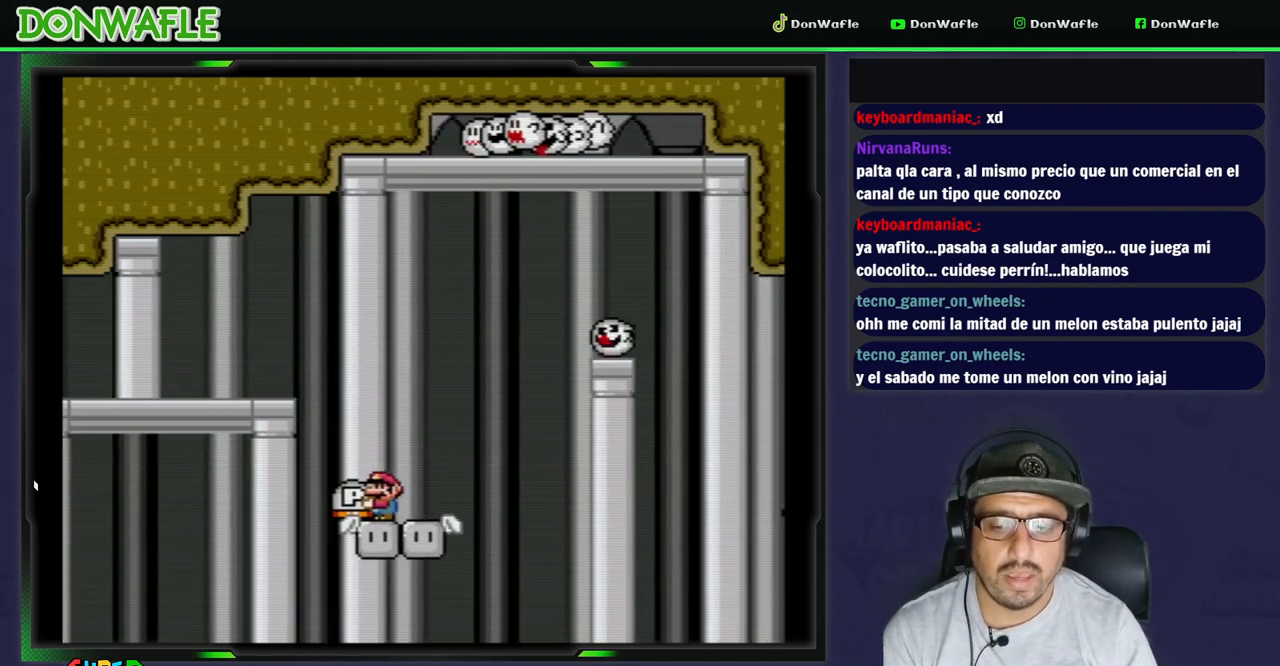
{"buttons": ["B", "Y", "DPAD_RIGHT"], "events": [[200, "DPAD_RIGHT", "down"], [400, "B", "down"]]}
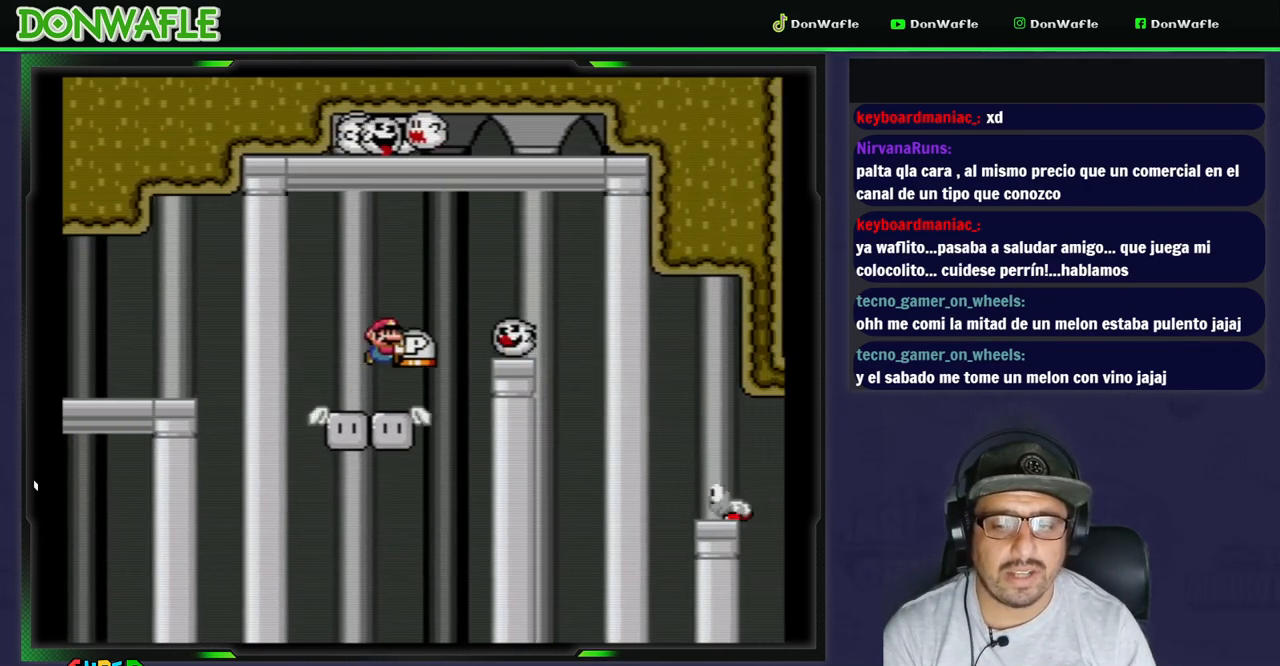
{"buttons": ["Y"], "events": [[383, "B", "up"], [433, "DPAD_RIGHT", "up"]]}
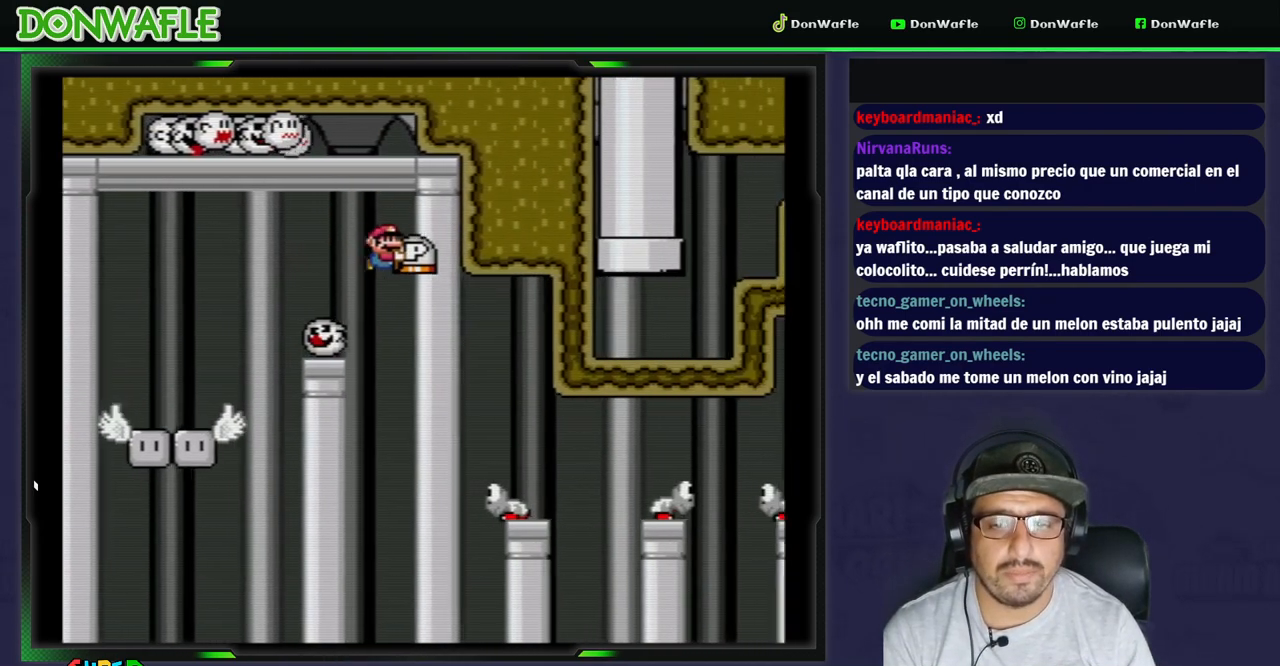
{"buttons": ["B", "Y", "DPAD_RIGHT"], "events": [[17, "DPAD_RIGHT", "down"], [167, "B", "down"]]}
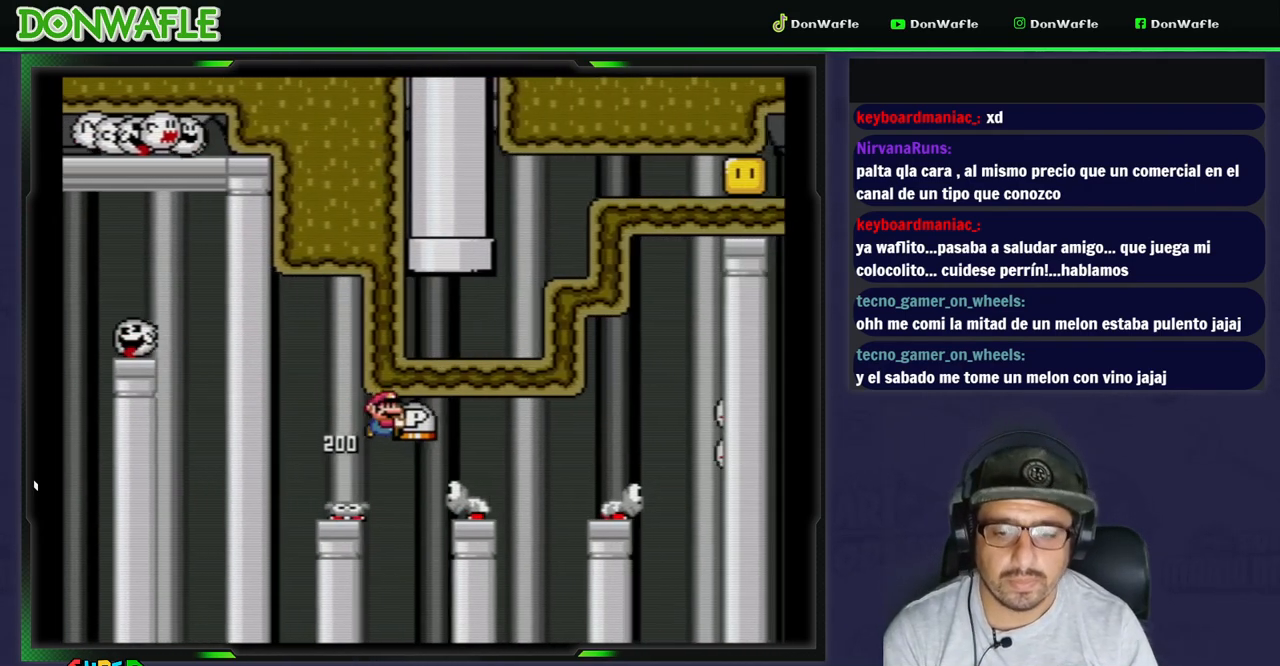
{"buttons": ["B", "Y"], "events": [[200, "DPAD_RIGHT", "up"], [283, "DPAD_RIGHT", "down"], [450, "DPAD_RIGHT", "up"]]}
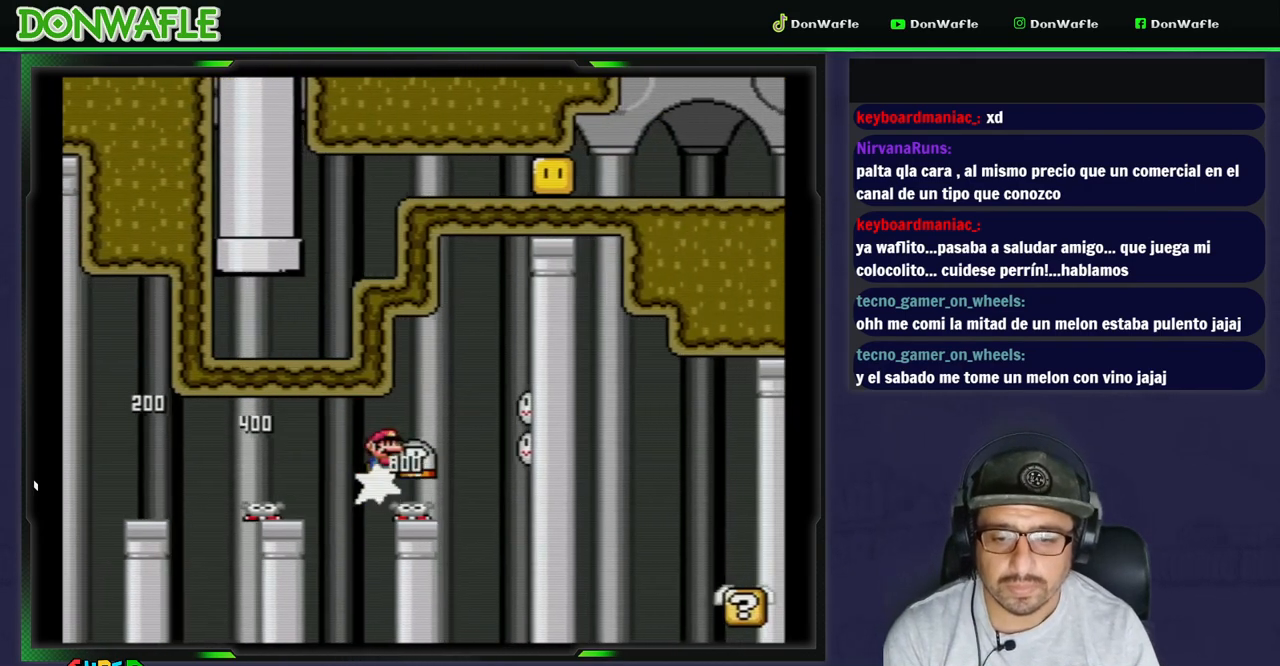
{"buttons": ["Y", "DPAD_RIGHT"], "events": [[100, "DPAD_RIGHT", "down"], [300, "B", "up"]]}
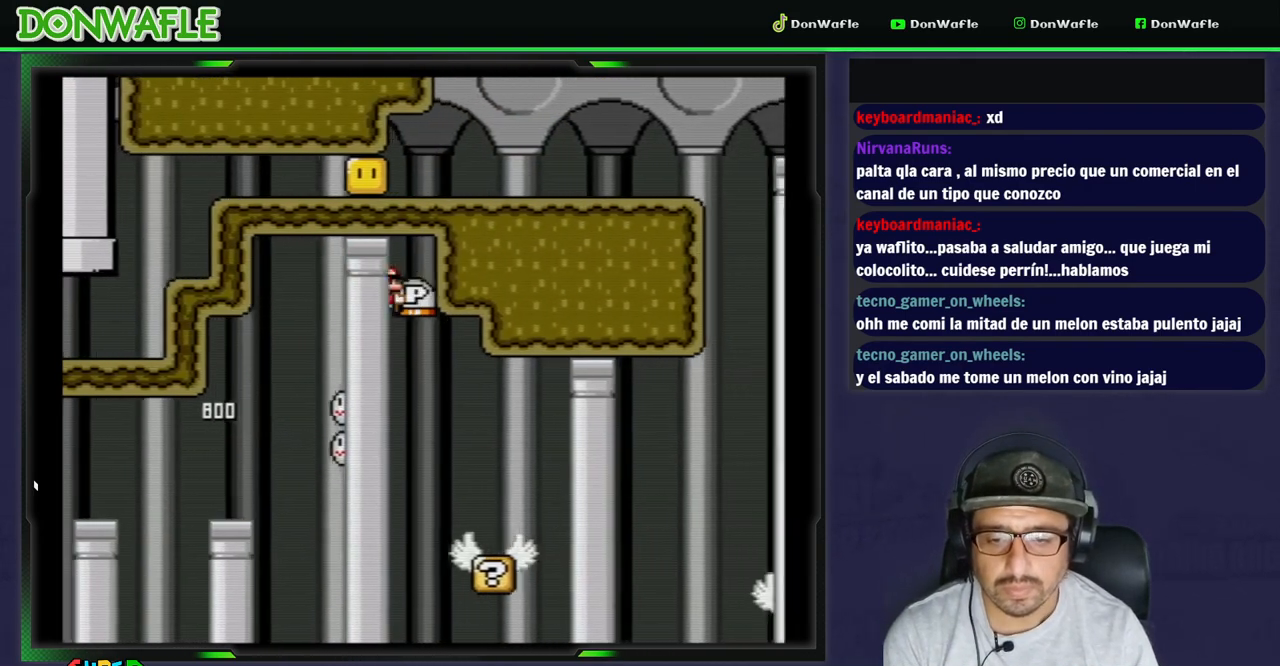
{"buttons": ["B", "Y", "DPAD_RIGHT"], "events": [[450, "B", "down"]]}
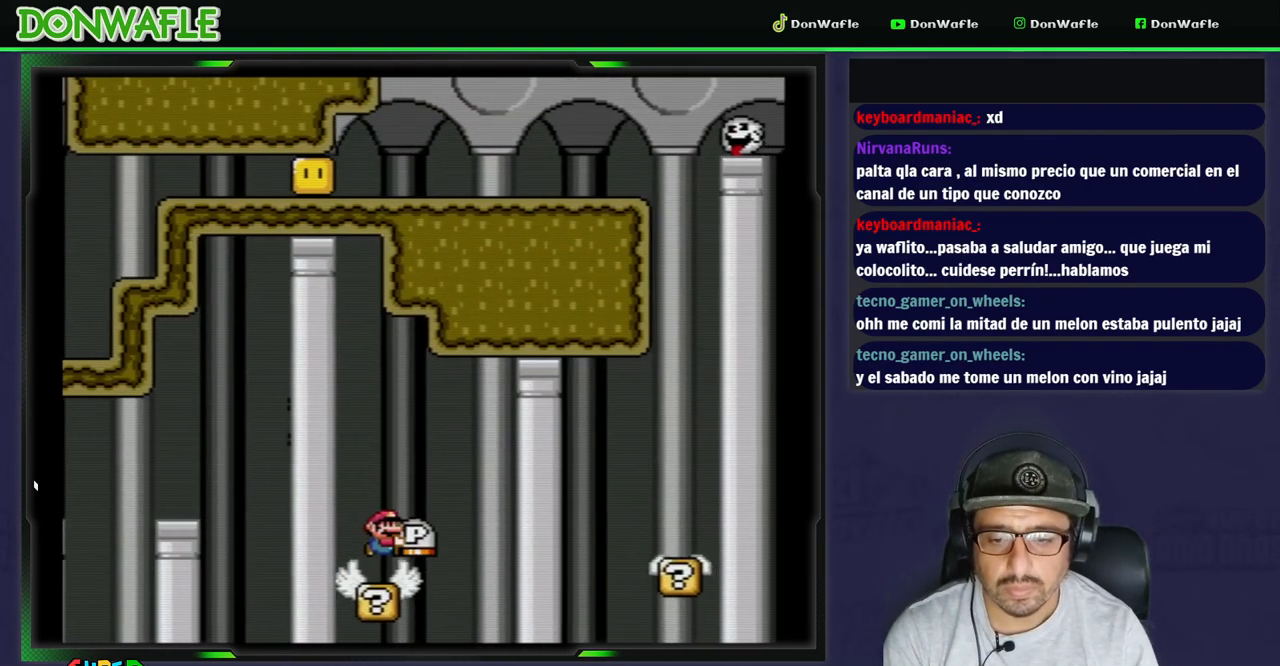
{"buttons": ["Y"], "events": [[283, "B", "up"], [317, "DPAD_RIGHT", "up"]]}
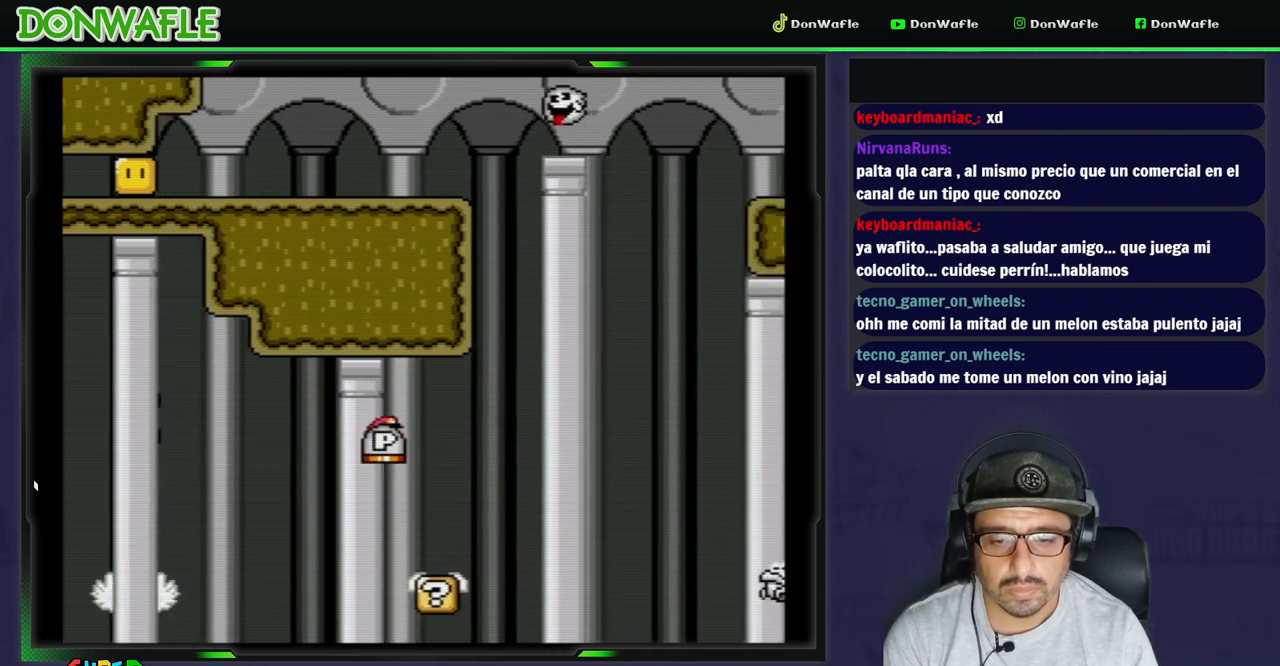
{"buttons": ["Y", "DPAD_UP"], "events": [[250, "DPAD_RIGHT", "down"], [350, "DPAD_RIGHT", "up"], [400, "DPAD_UP", "down"], [467, "Y", "up"], [483, "Y", "down"]]}
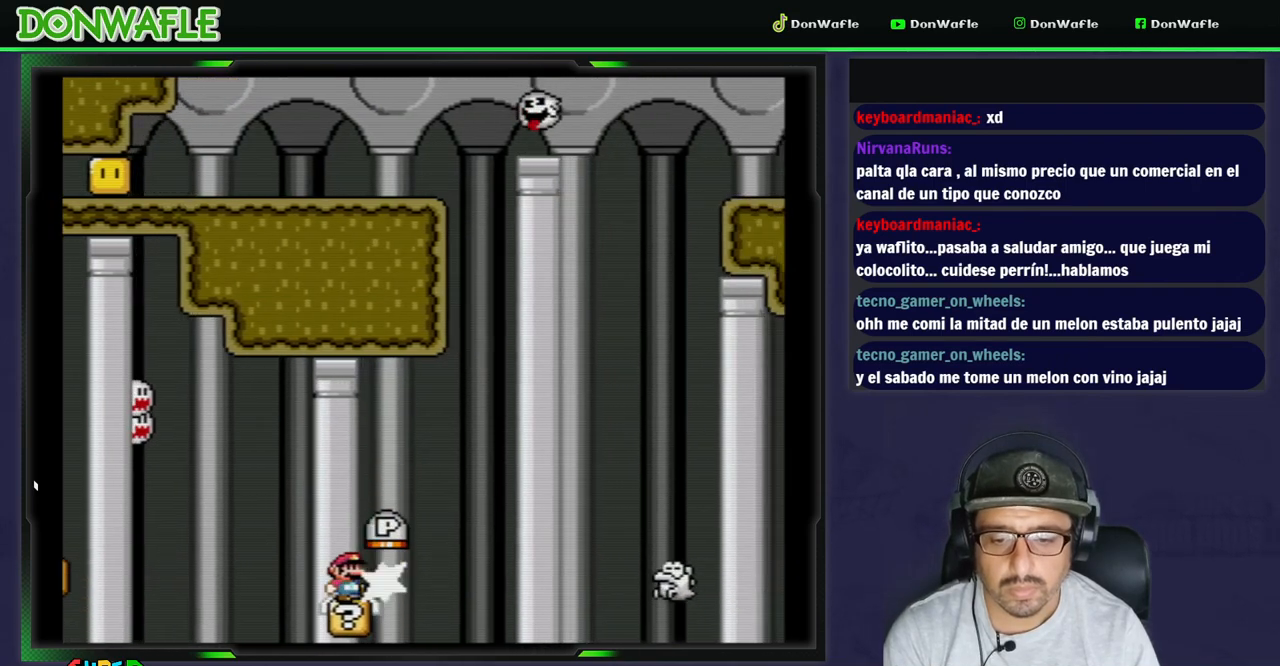
{"buttons": ["A", "X"], "events": [[83, "DPAD_RIGHT", "down"], [83, "Y", "up"], [133, "X", "down"], [150, "DPAD_UP", "up"], [200, "A", "down"], [417, "DPAD_RIGHT", "up"]]}
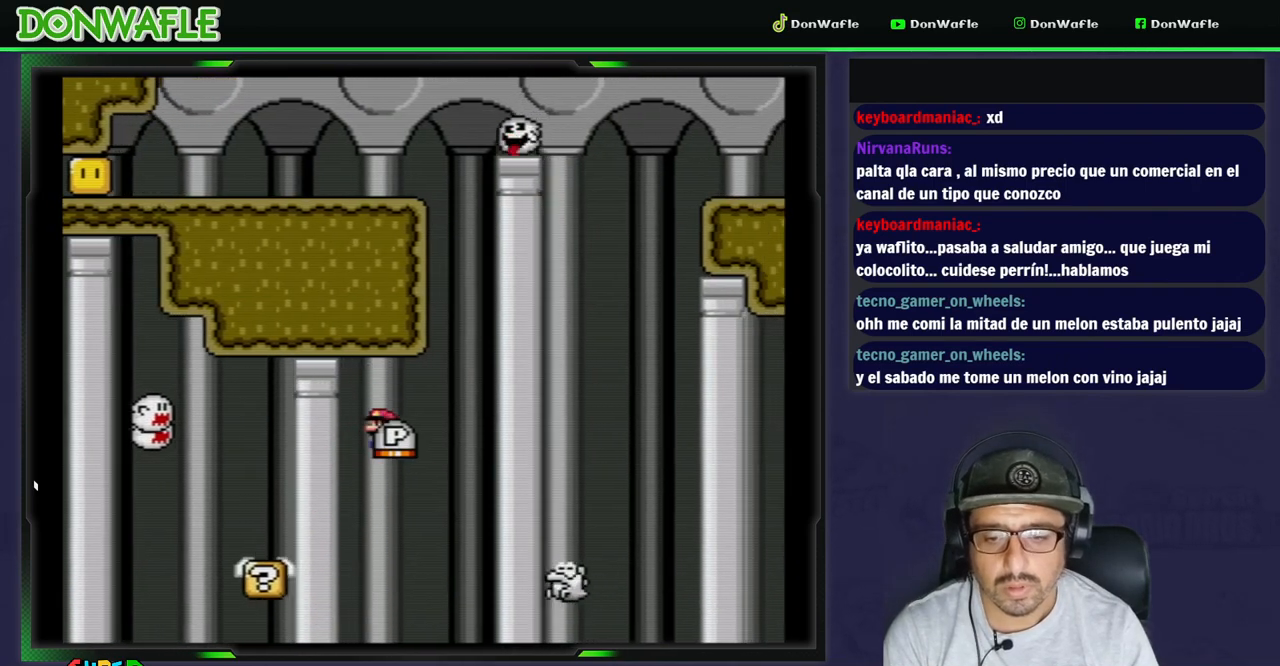
{"buttons": ["A", "X", "DPAD_RIGHT"], "events": [[17, "DPAD_RIGHT", "down"], [50, "A", "up"], [150, "A", "down"]]}
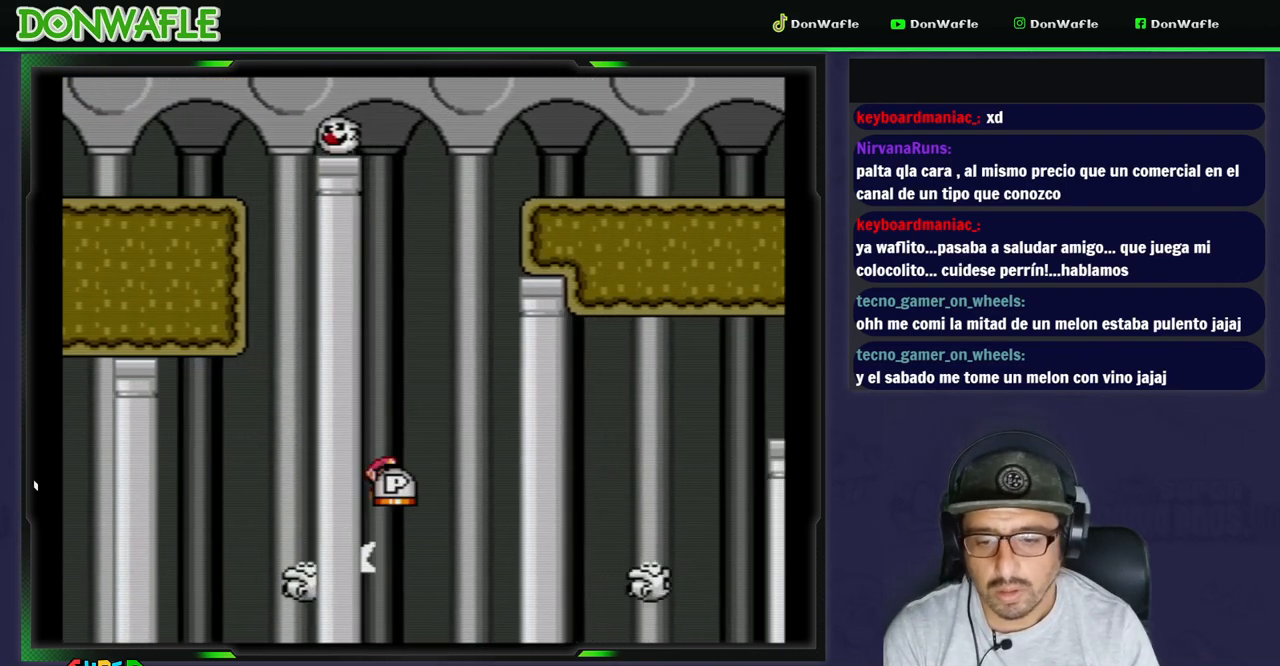
{"buttons": ["A", "X"], "events": [[183, "DPAD_RIGHT", "up"], [283, "A", "up"], [350, "A", "down"]]}
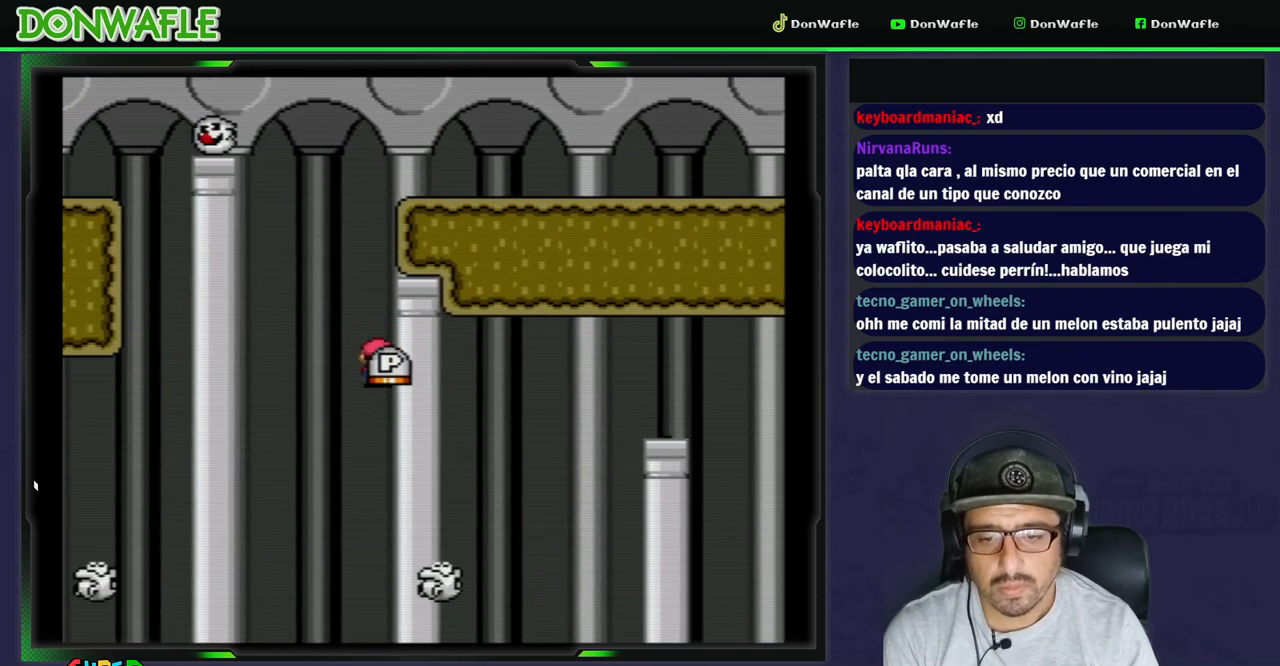
{"buttons": ["A", "X", "DPAD_RIGHT"], "events": [[50, "DPAD_RIGHT", "down"]]}
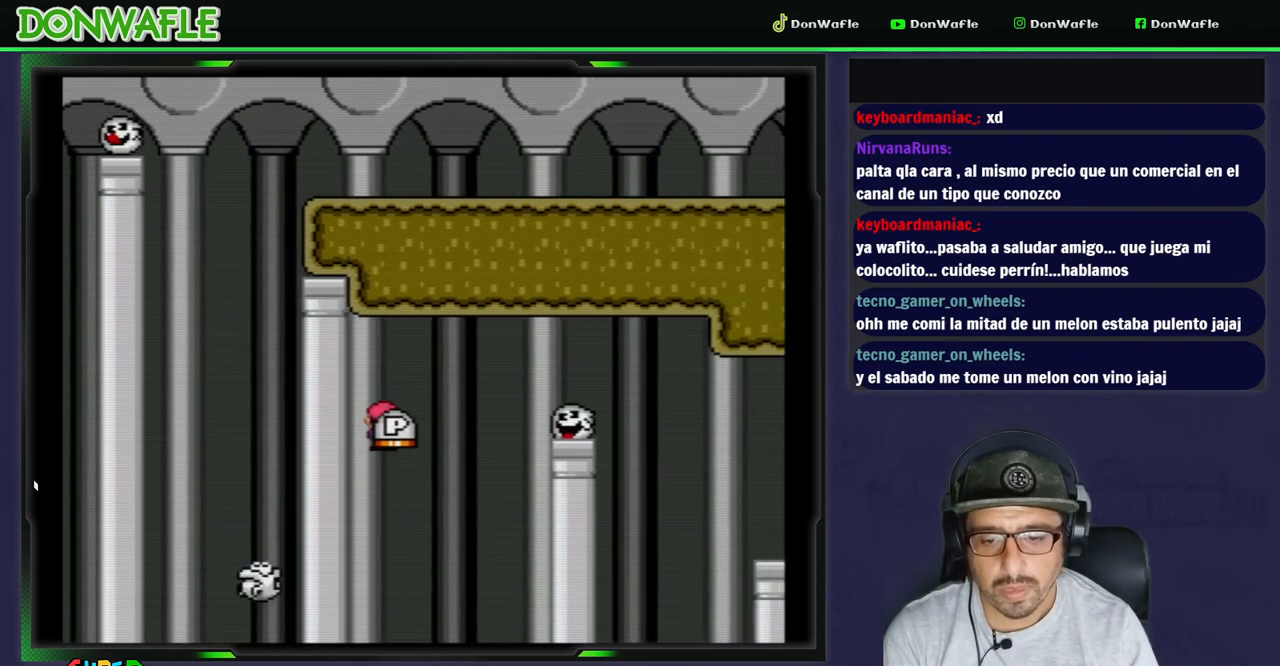
{"buttons": ["A", "X", "DPAD_RIGHT"], "events": []}
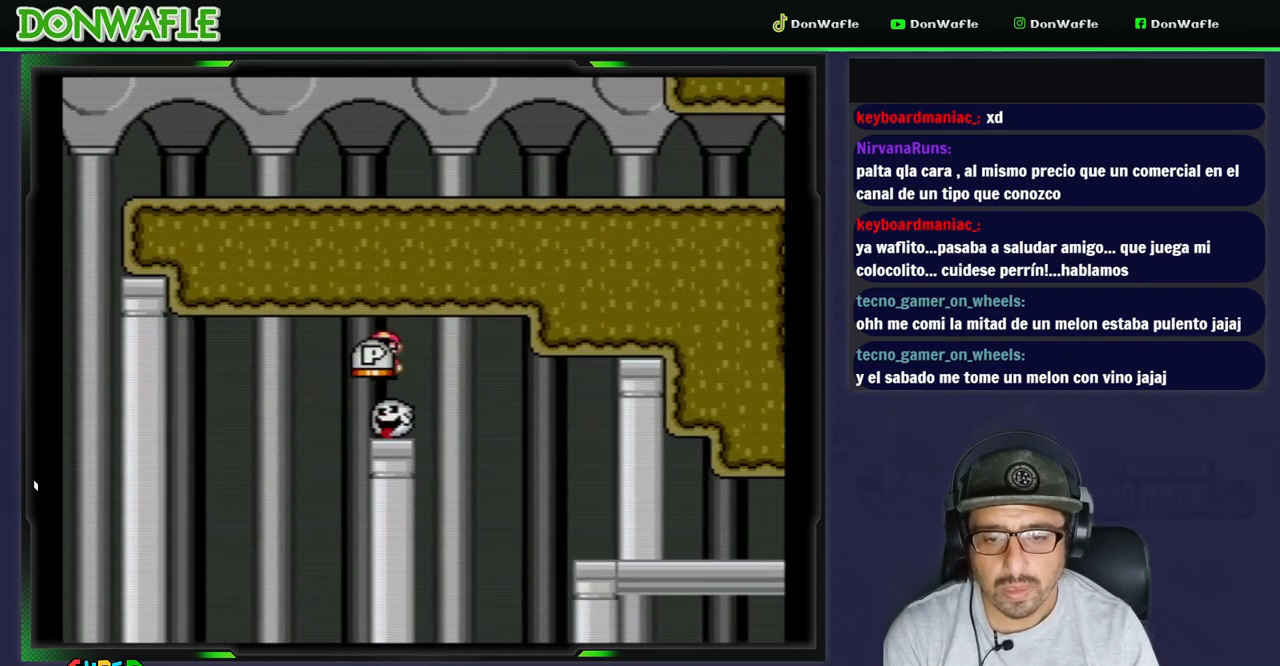
{"buttons": ["X", "DPAD_RIGHT"], "events": [[333, "A", "up"]]}
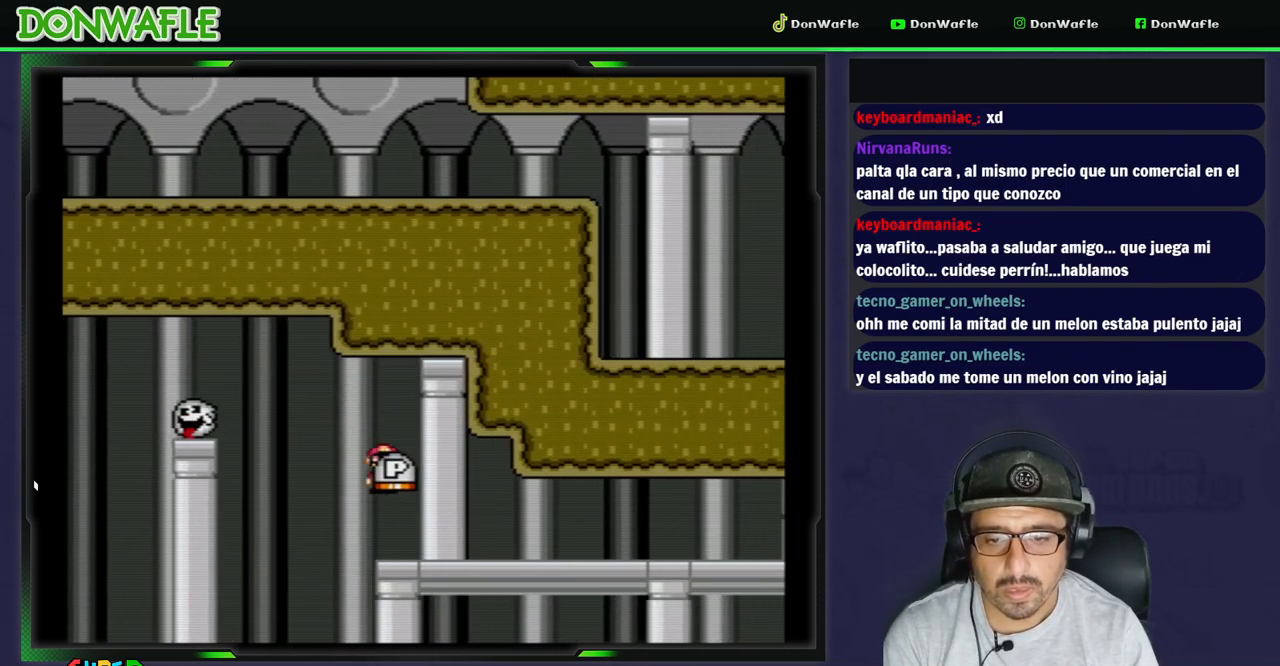
{"buttons": ["Y", "DPAD_RIGHT"], "events": [[317, "X", "up"], [367, "Y", "down"]]}
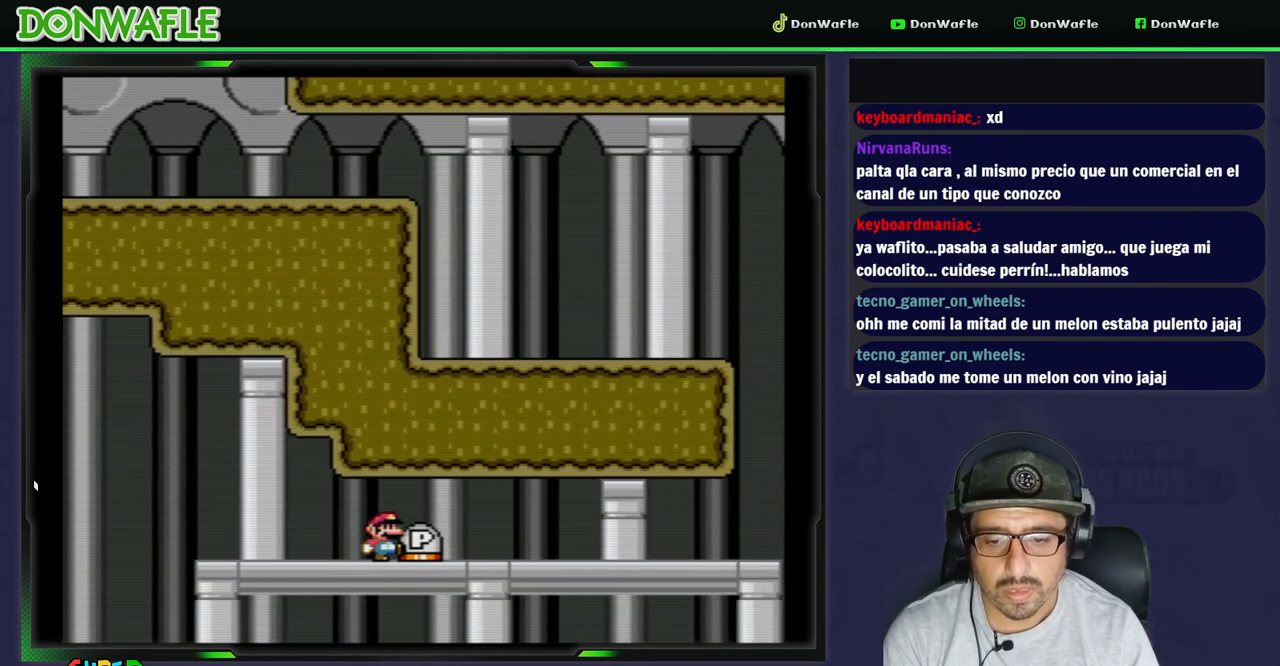
{"buttons": ["Y", "DPAD_RIGHT"], "events": []}
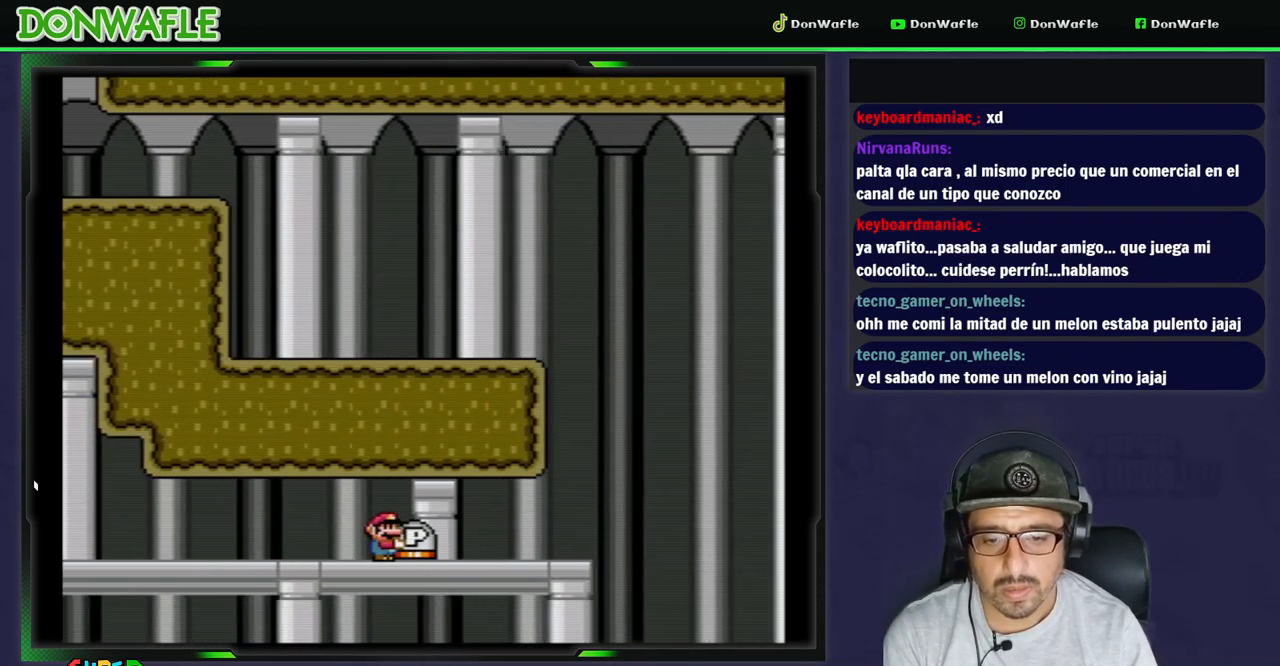
{"buttons": ["B", "Y"], "events": [[283, "B", "down"], [317, "DPAD_RIGHT", "up"]]}